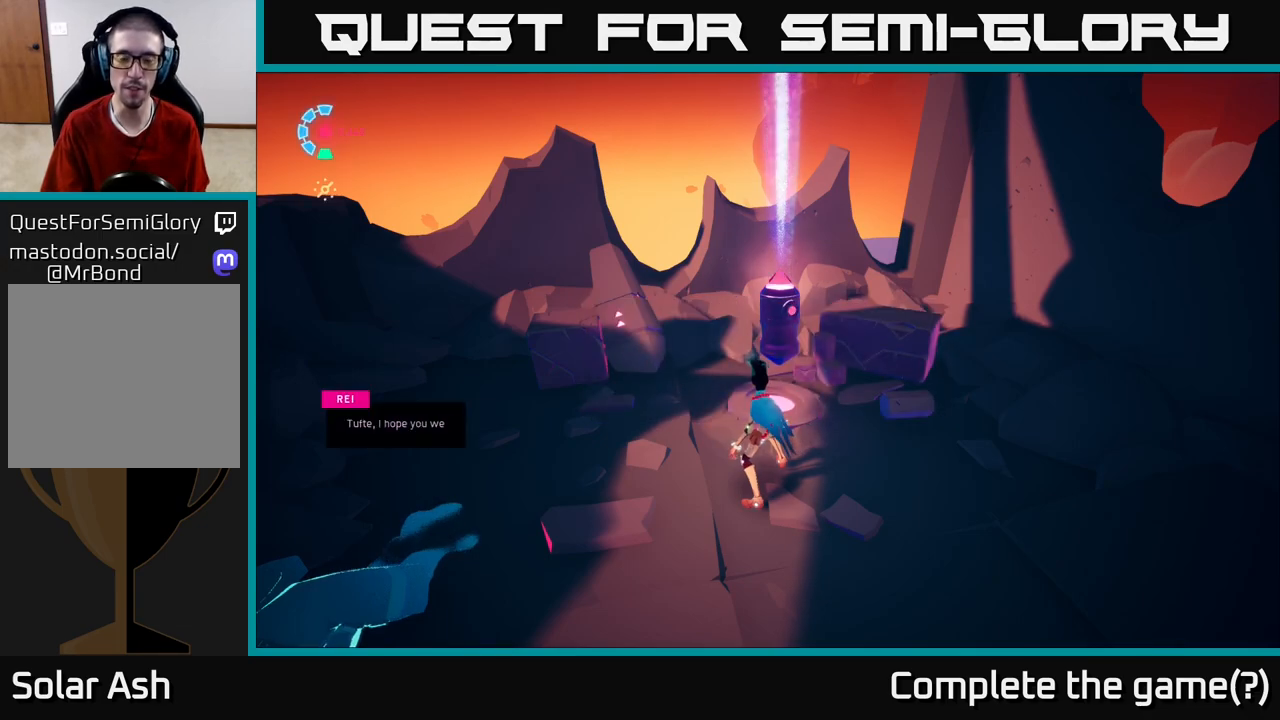
Gameplay with a controller (Xbox layout); each line is a JSON object with the inputs held at the frame after it. "events" lists button and stick changes between this image and that frame as [ms after this image, input, new state], when the widget could be followed in between.
{"buttons": [], "left_stick": "center", "right_stick": "center", "events": []}
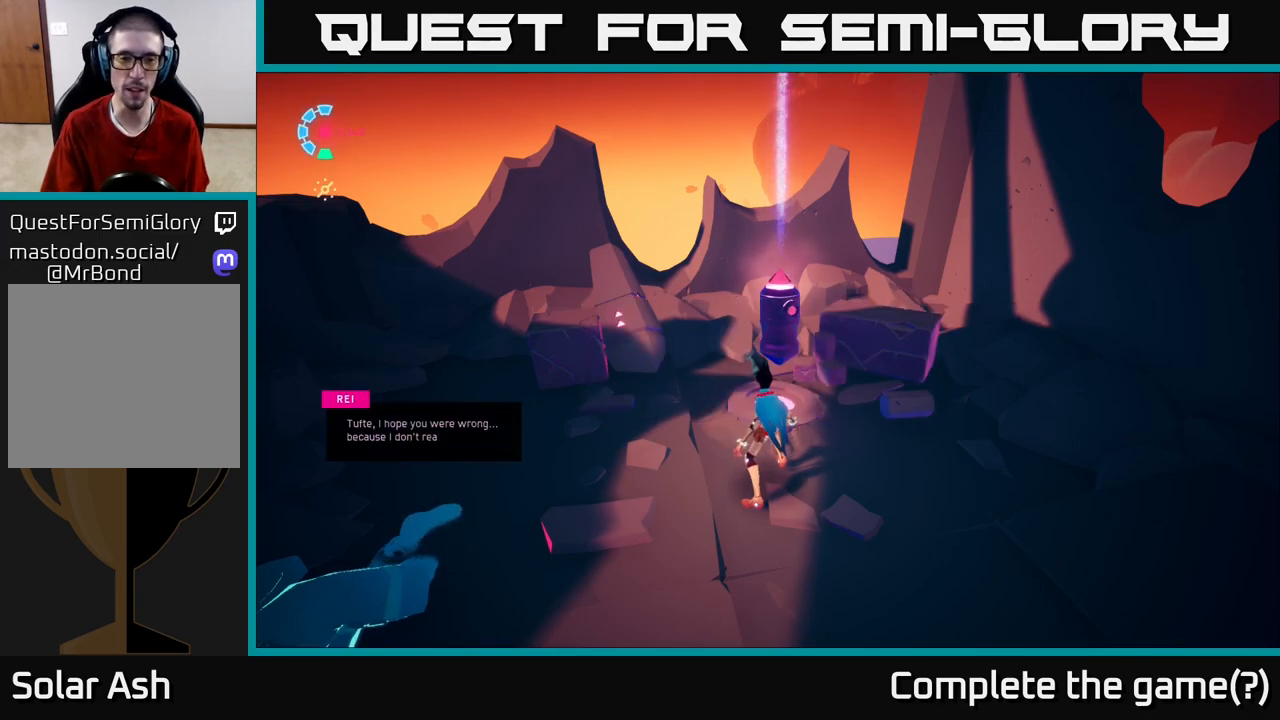
{"buttons": [], "left_stick": "center", "right_stick": "right", "events": [[100, "right_stick", "right"]]}
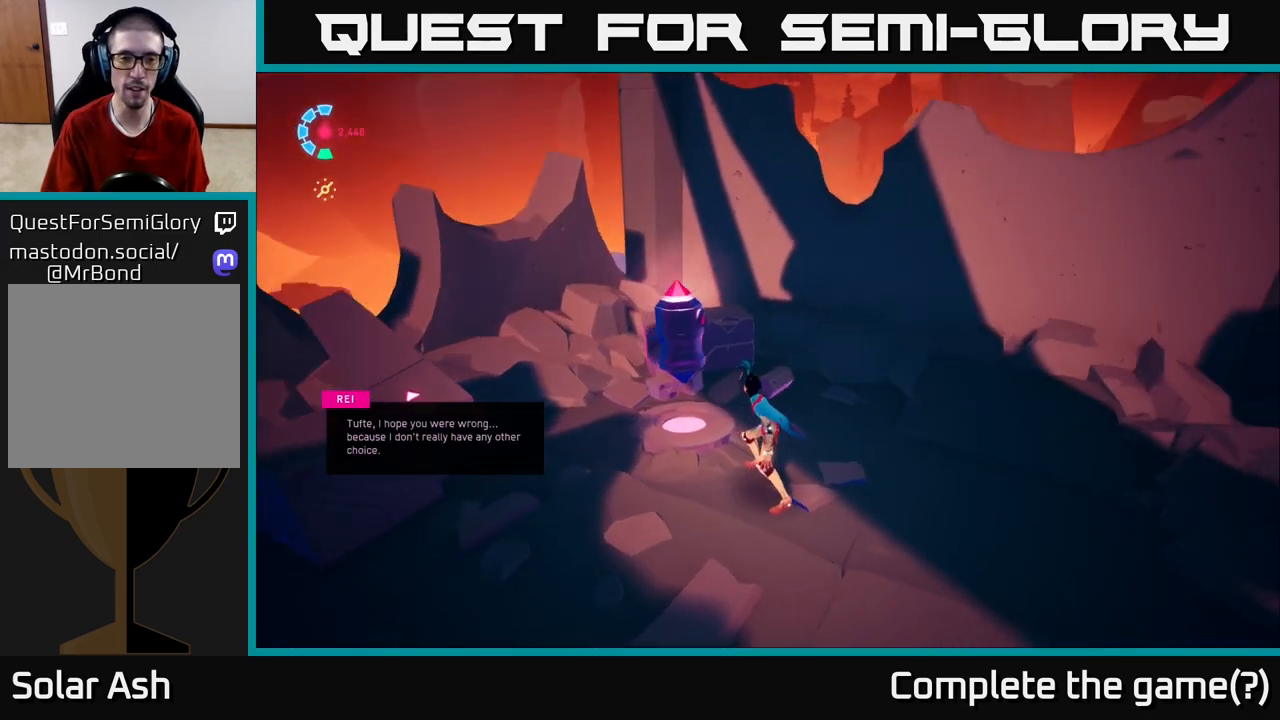
{"buttons": [], "left_stick": "right", "right_stick": "right", "events": [[450, "left_stick", "right"]]}
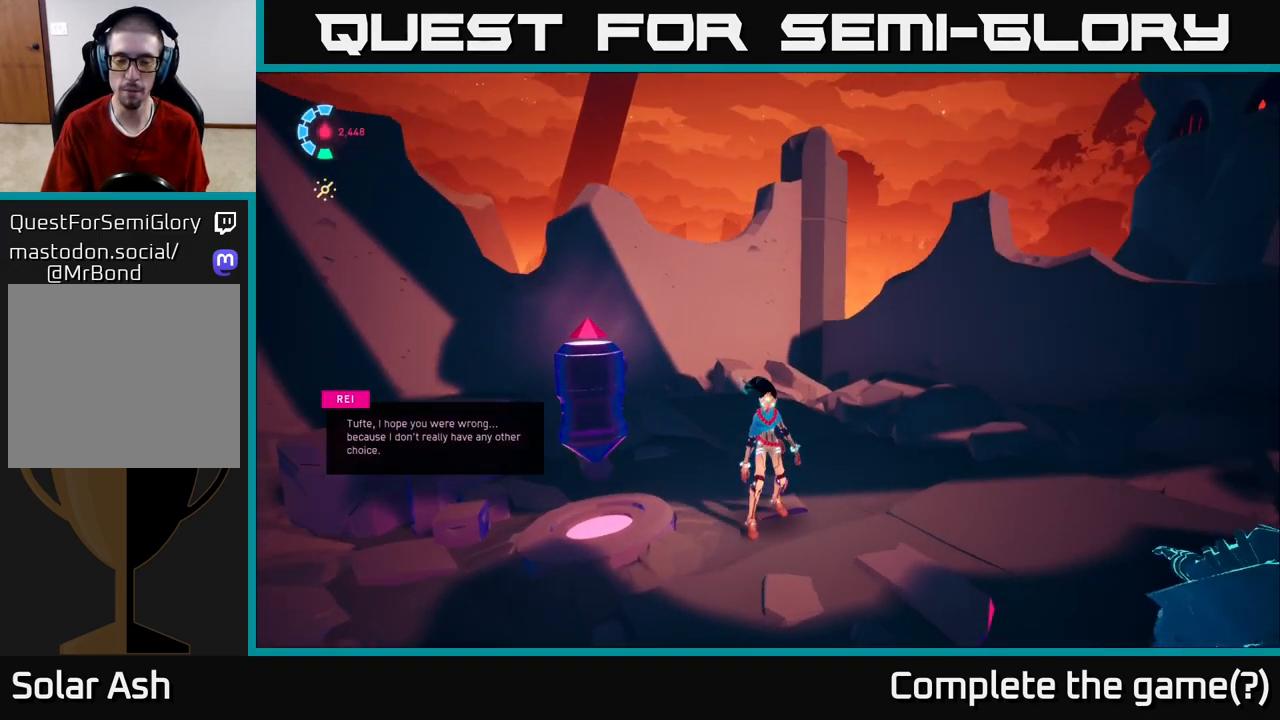
{"buttons": [], "left_stick": "left", "right_stick": "down-right", "events": [[150, "right_stick", "center"], [200, "right_stick", "left"], [300, "right_stick", "center"], [367, "left_stick", "center"], [450, "left_stick", "left"], [467, "right_stick", "down-right"]]}
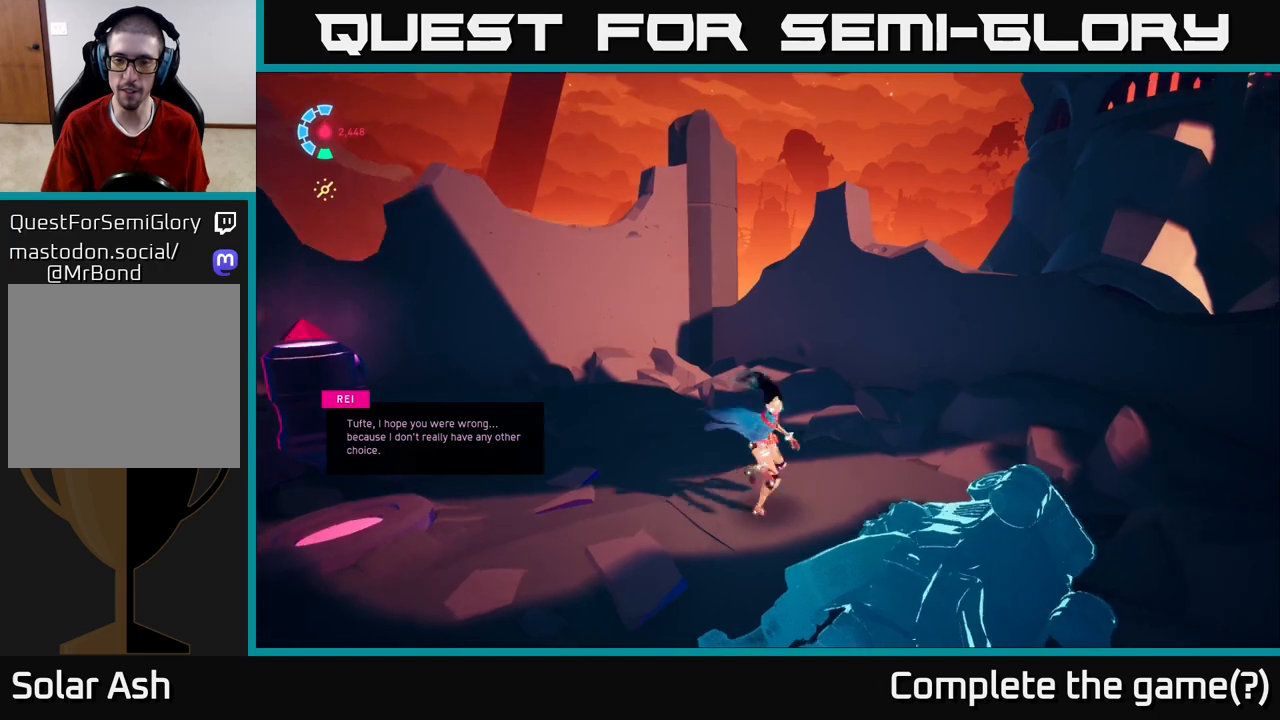
{"buttons": [], "left_stick": "down-right", "right_stick": "right", "events": [[100, "left_stick", "center"], [167, "right_stick", "right"], [217, "left_stick", "down"], [467, "left_stick", "down-right"]]}
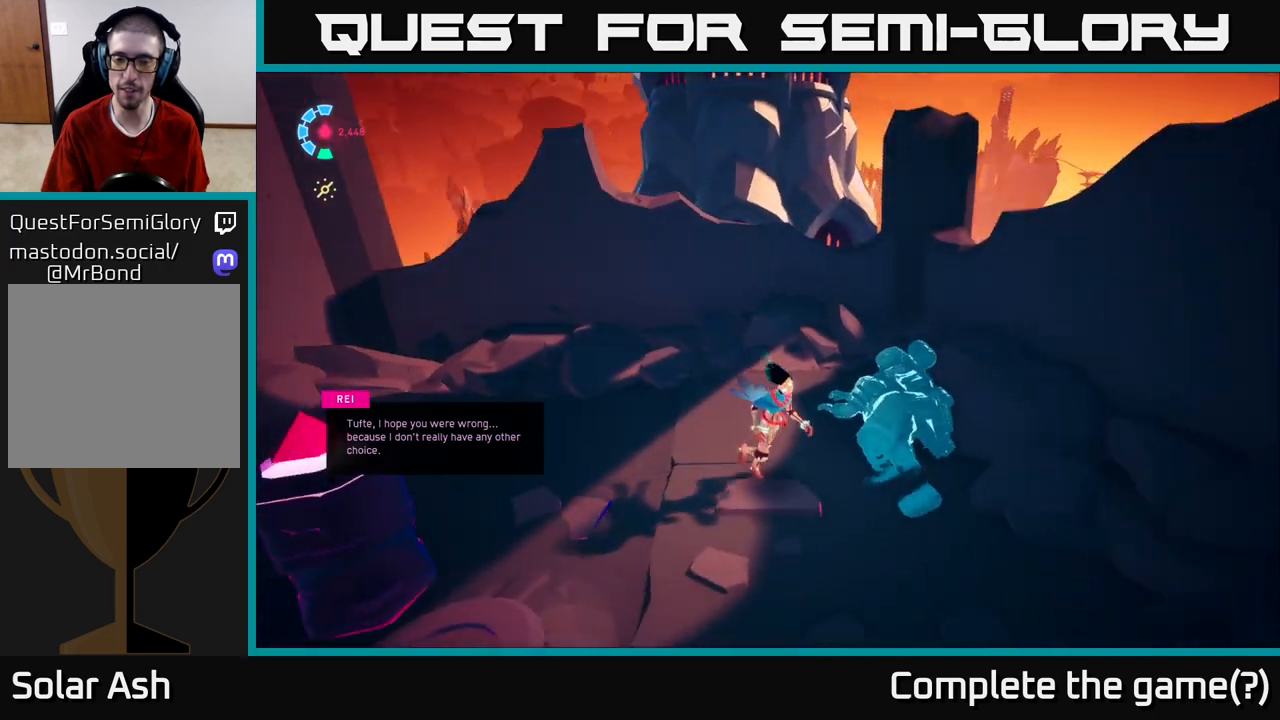
{"buttons": [], "left_stick": "center", "right_stick": "right", "events": [[50, "left_stick", "right"], [233, "left_stick", "up"], [350, "left_stick", "center"]]}
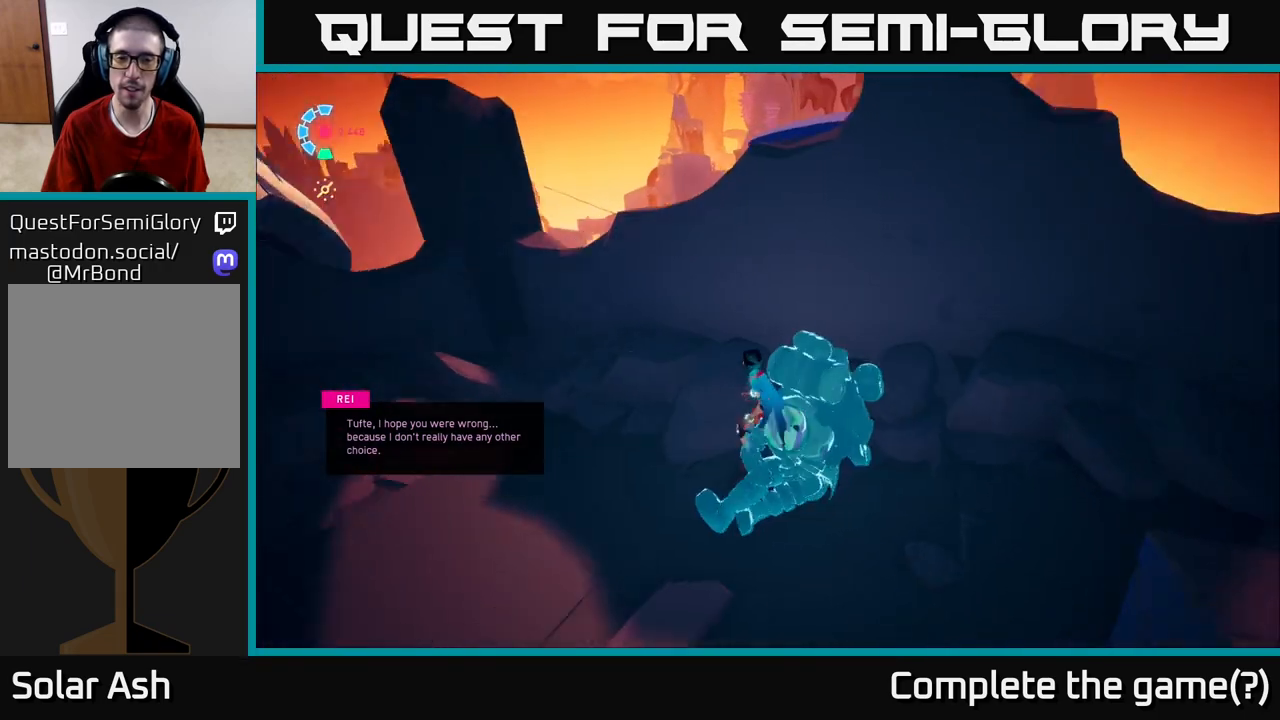
{"buttons": [], "left_stick": "center", "right_stick": "right", "events": []}
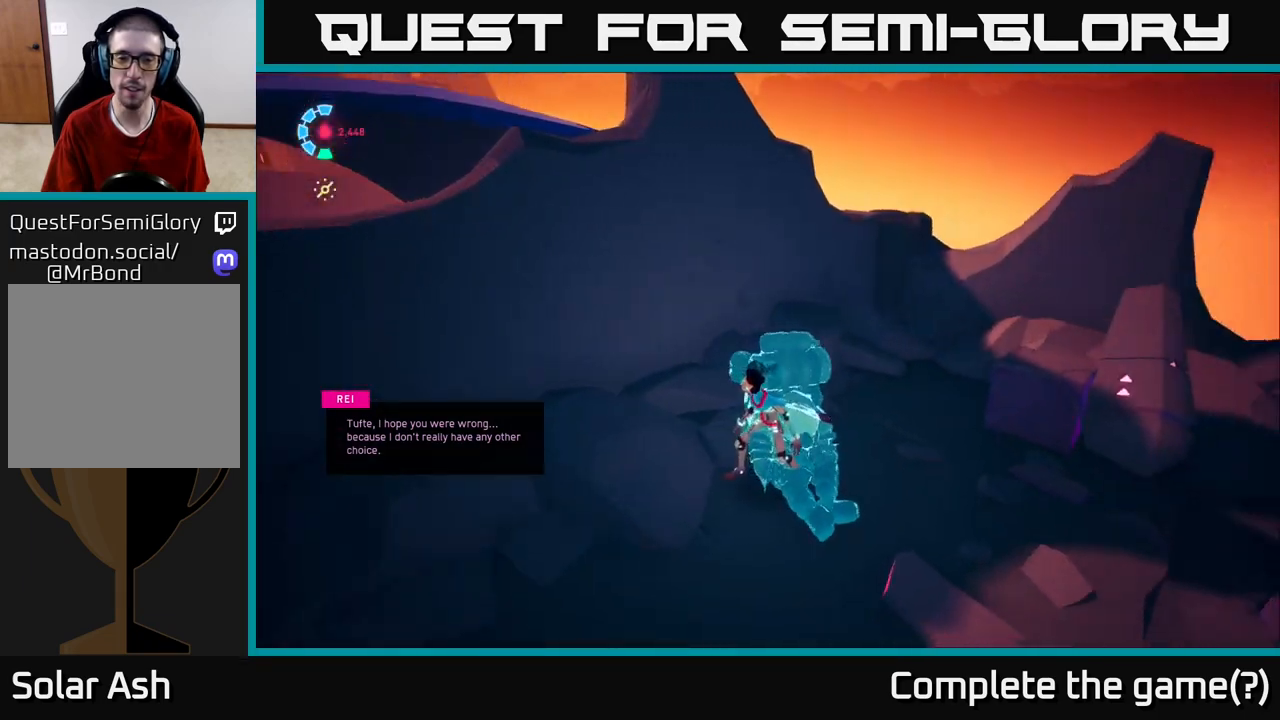
{"buttons": [], "left_stick": "right", "right_stick": "right", "events": [[450, "left_stick", "right"]]}
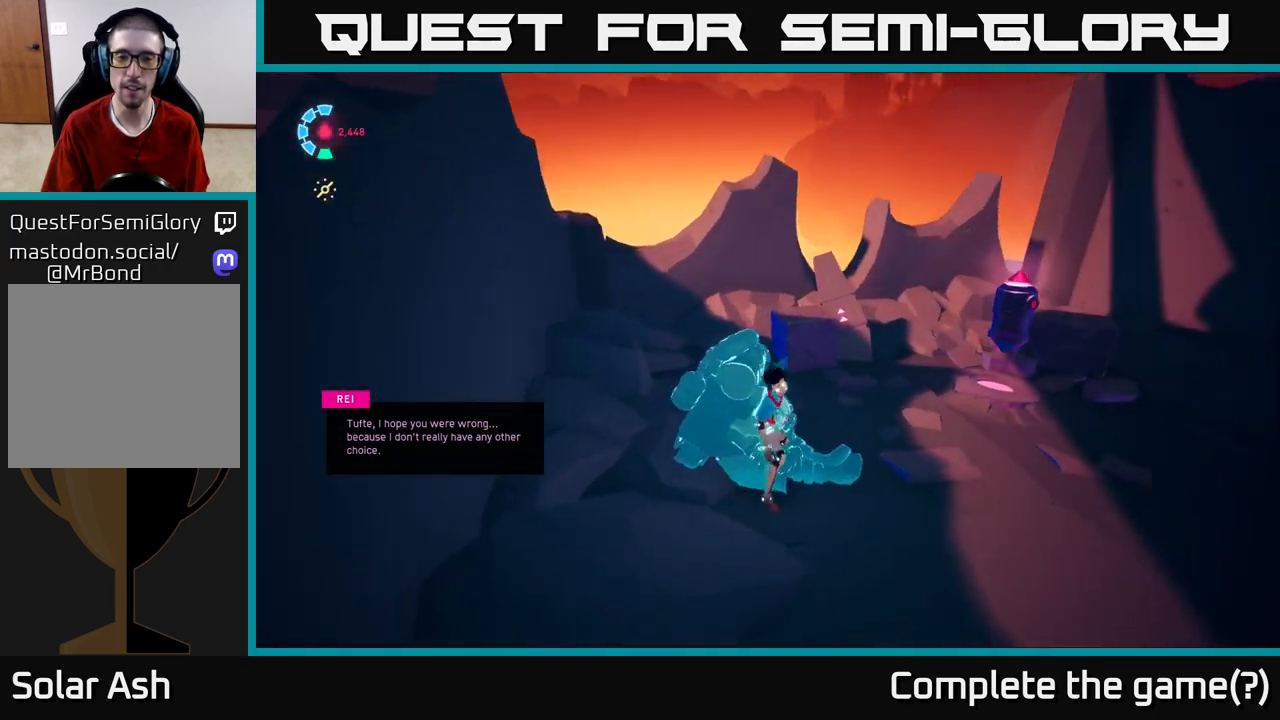
{"buttons": [], "left_stick": "up-right", "right_stick": "center", "events": [[133, "right_stick", "center"], [483, "left_stick", "up-right"]]}
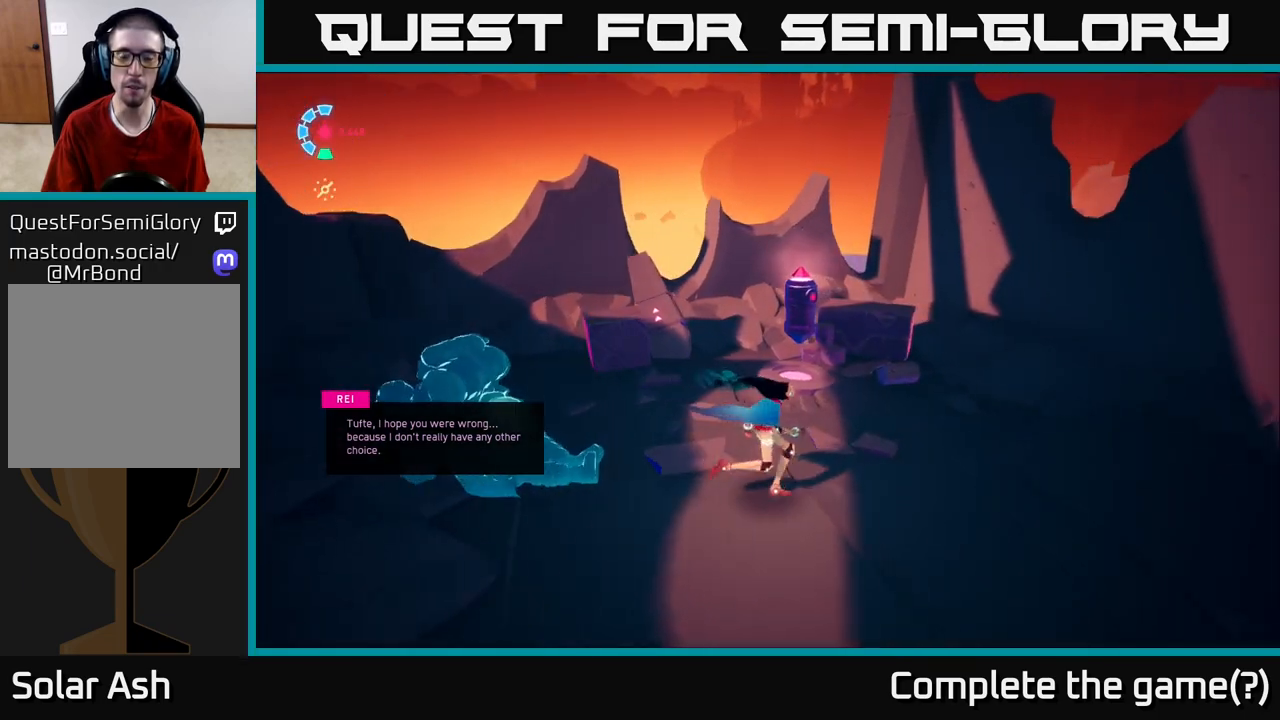
{"buttons": [], "left_stick": "right", "right_stick": "center", "events": [[50, "right_stick", "down-left"], [200, "left_stick", "right"], [317, "left_stick", "down-right"], [333, "right_stick", "center"], [467, "left_stick", "right"]]}
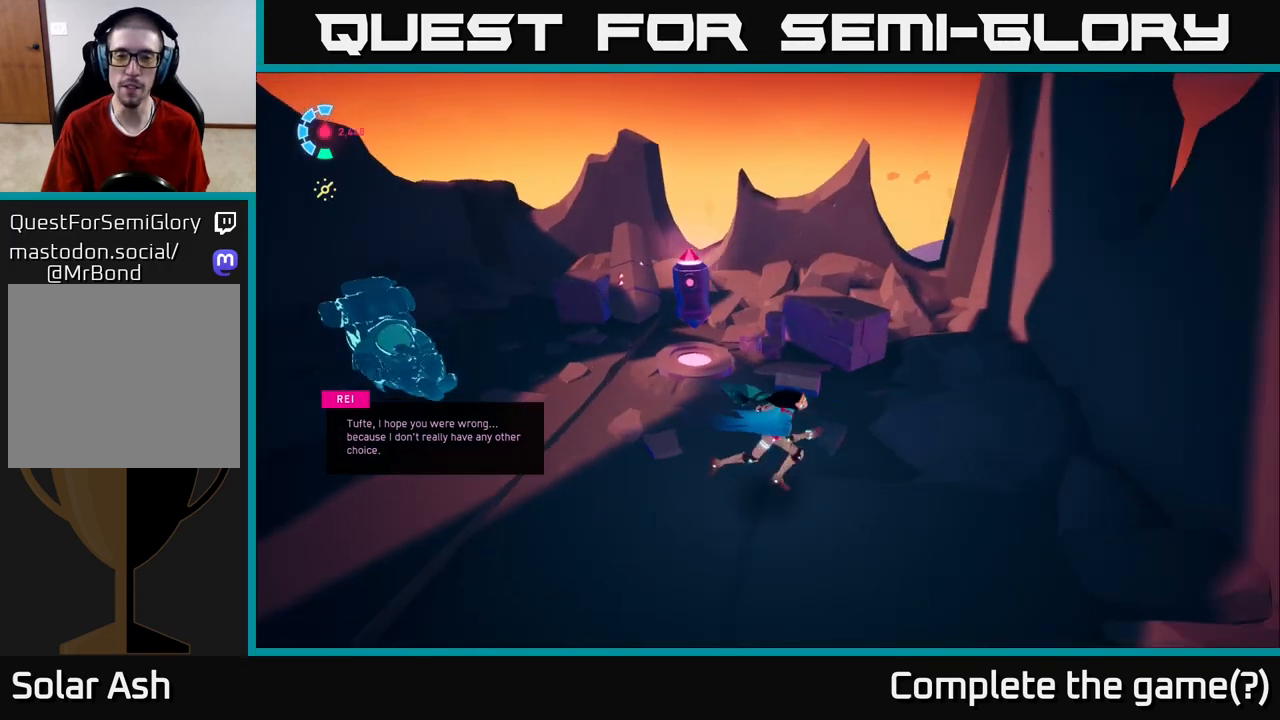
{"buttons": ["A"], "left_stick": "up", "right_stick": "center", "events": [[17, "left_stick", "up-right"], [117, "left_stick", "up"], [117, "right_stick", "down-left"], [267, "right_stick", "center"], [400, "A", "down"]]}
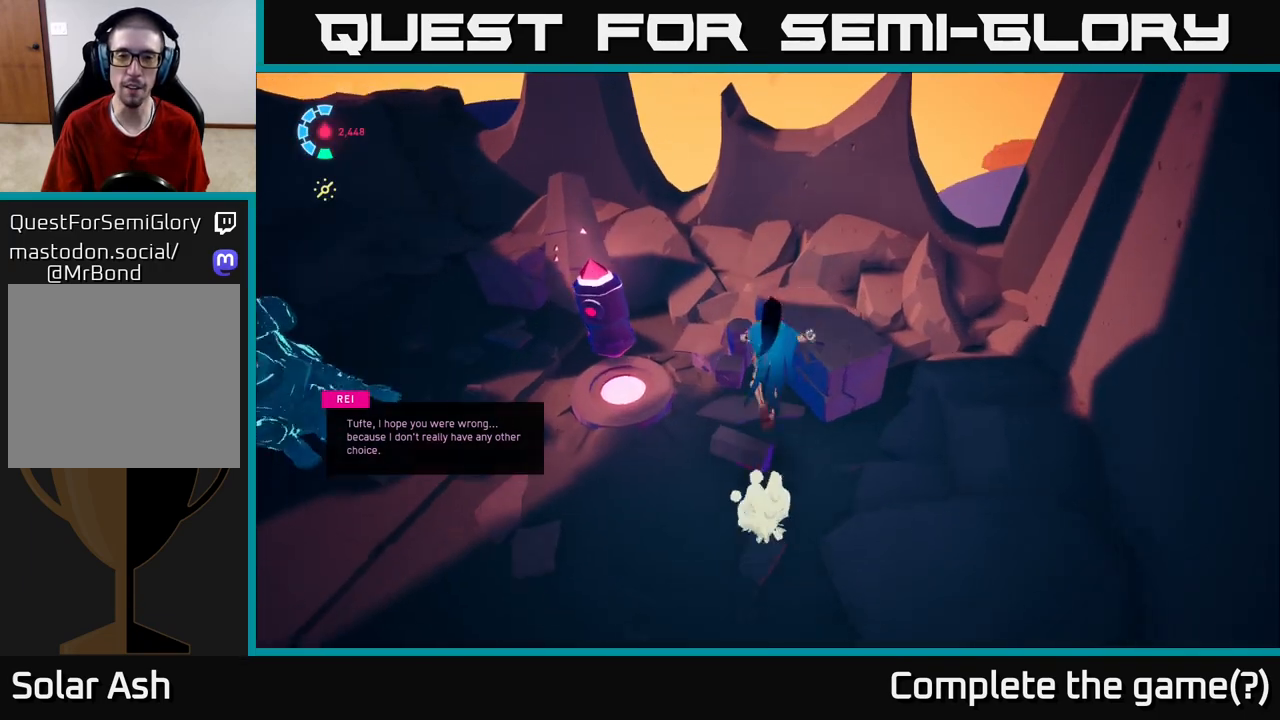
{"buttons": ["A"], "left_stick": "up", "right_stick": "center", "events": [[50, "A", "up"], [167, "left_stick", "center"], [300, "left_stick", "up"], [383, "A", "down"]]}
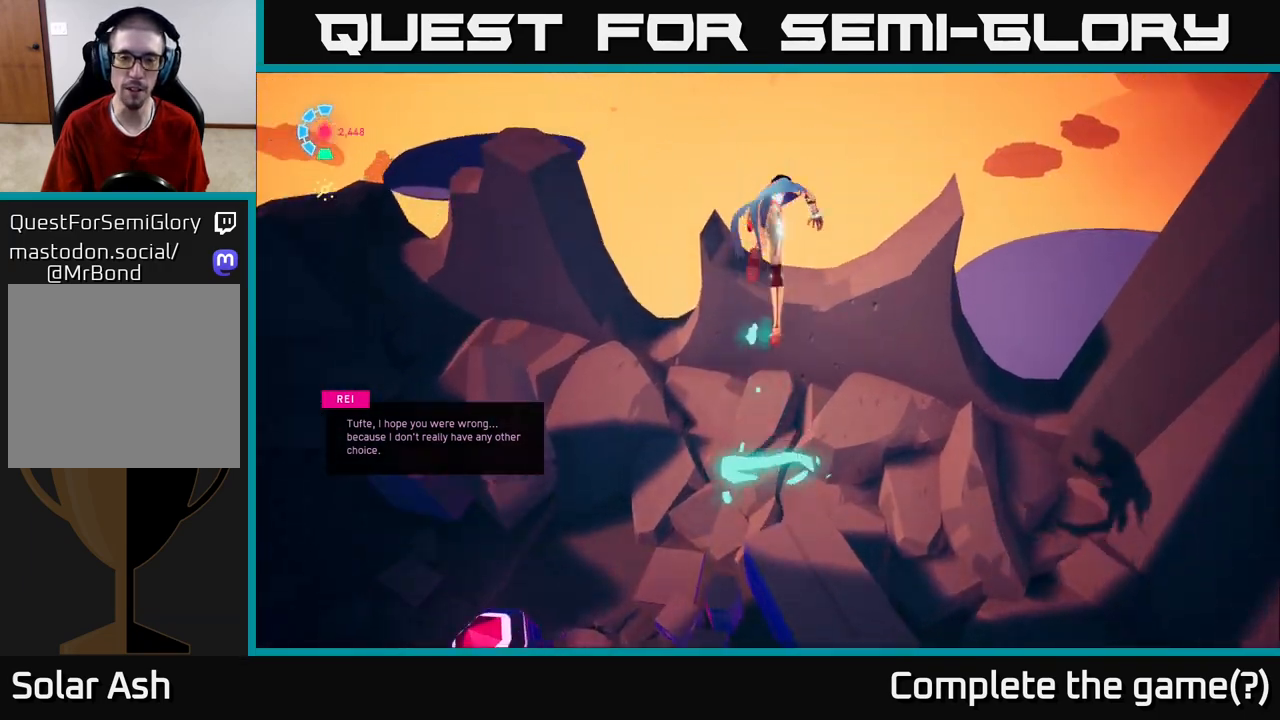
{"buttons": [], "left_stick": "down-left", "right_stick": "left", "events": [[17, "A", "up"], [50, "left_stick", "down"], [133, "right_stick", "down-left"], [317, "left_stick", "down-left"], [500, "right_stick", "left"]]}
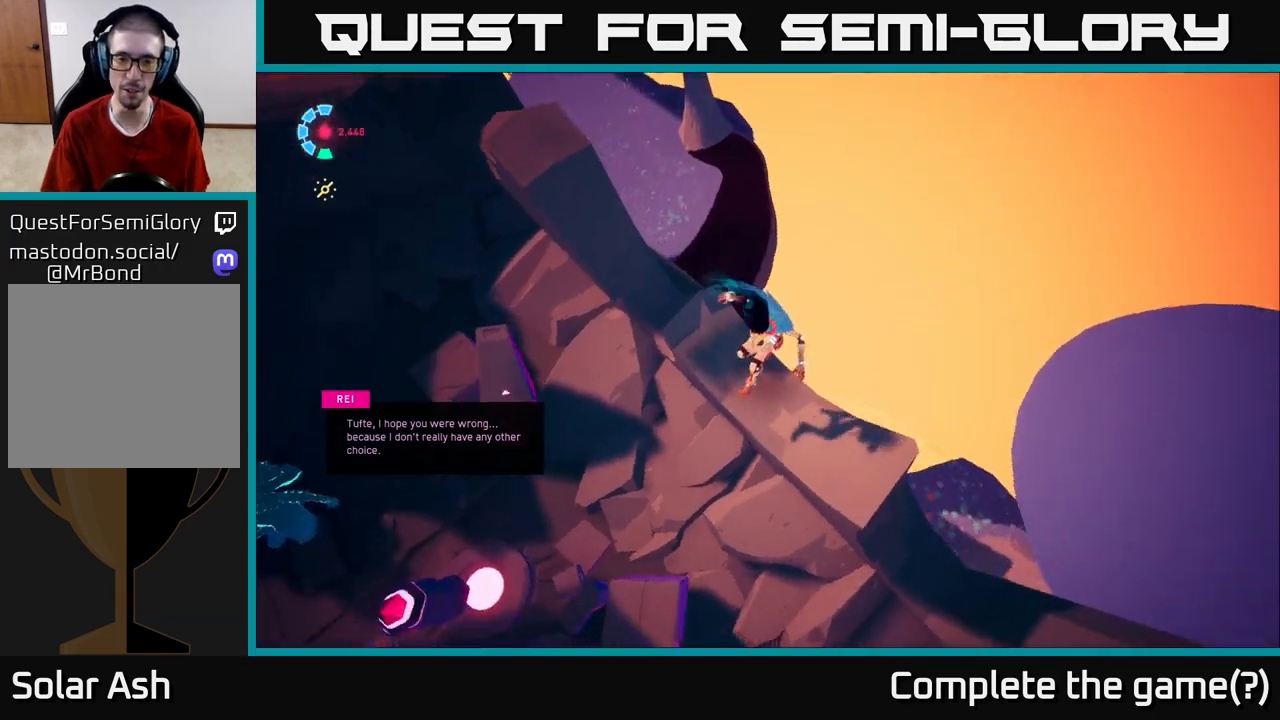
{"buttons": [], "left_stick": "up-left", "right_stick": "left", "events": [[200, "right_stick", "up-left"], [317, "left_stick", "up-left"], [383, "right_stick", "center"], [500, "right_stick", "left"]]}
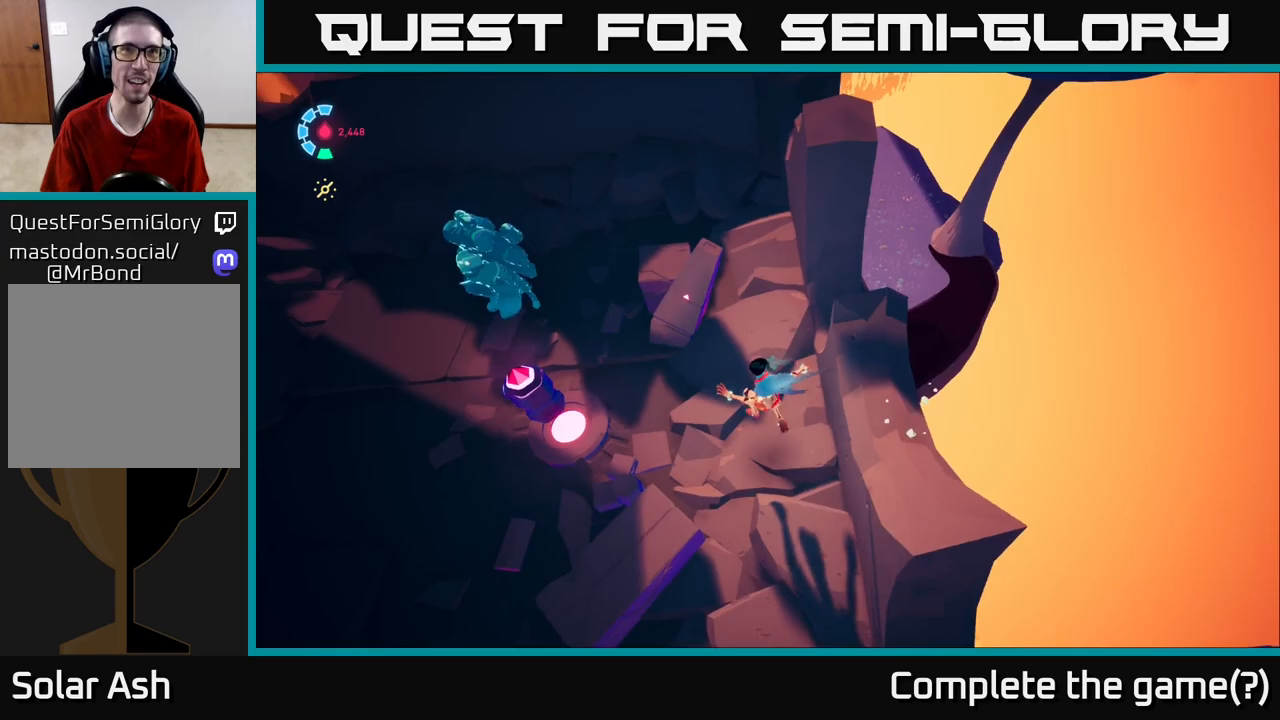
{"buttons": [], "left_stick": "up", "right_stick": "up-left", "events": [[50, "left_stick", "center"], [100, "right_stick", "up-left"], [233, "left_stick", "up"]]}
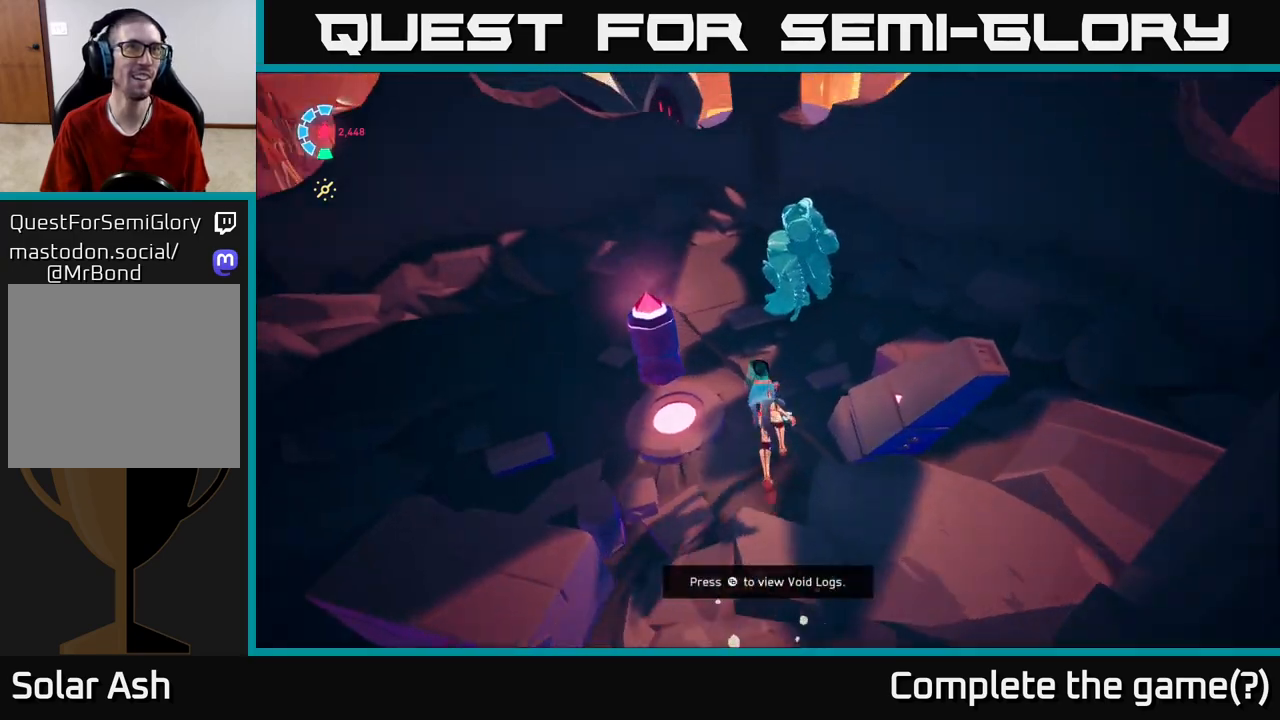
{"buttons": [], "left_stick": "up-right", "right_stick": "down", "events": [[300, "right_stick", "up"], [400, "left_stick", "up-right"], [433, "right_stick", "center"], [483, "right_stick", "down"]]}
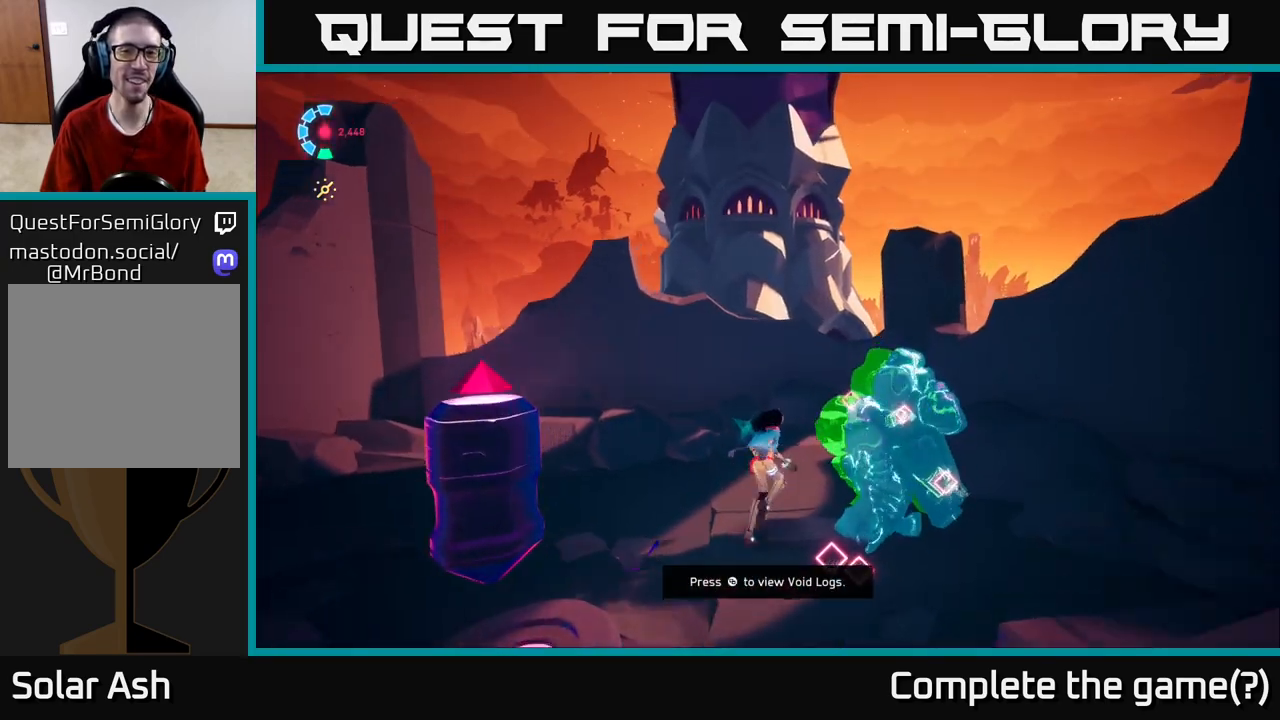
{"buttons": [], "left_stick": "up", "right_stick": "center", "events": [[17, "right_stick", "down-left"], [233, "left_stick", "up"], [233, "right_stick", "center"]]}
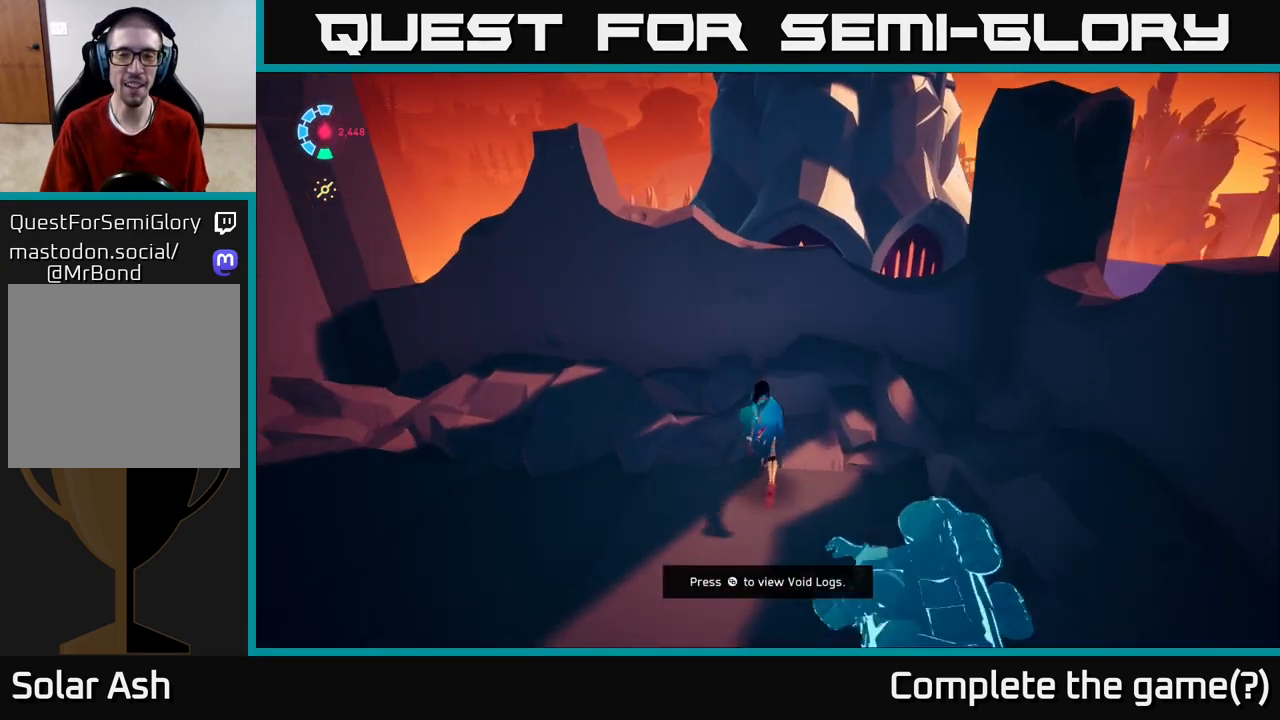
{"buttons": [], "left_stick": "down", "right_stick": "down-left", "events": [[33, "A", "down"], [150, "left_stick", "center"], [200, "A", "up"], [367, "right_stick", "down-left"], [400, "left_stick", "down"]]}
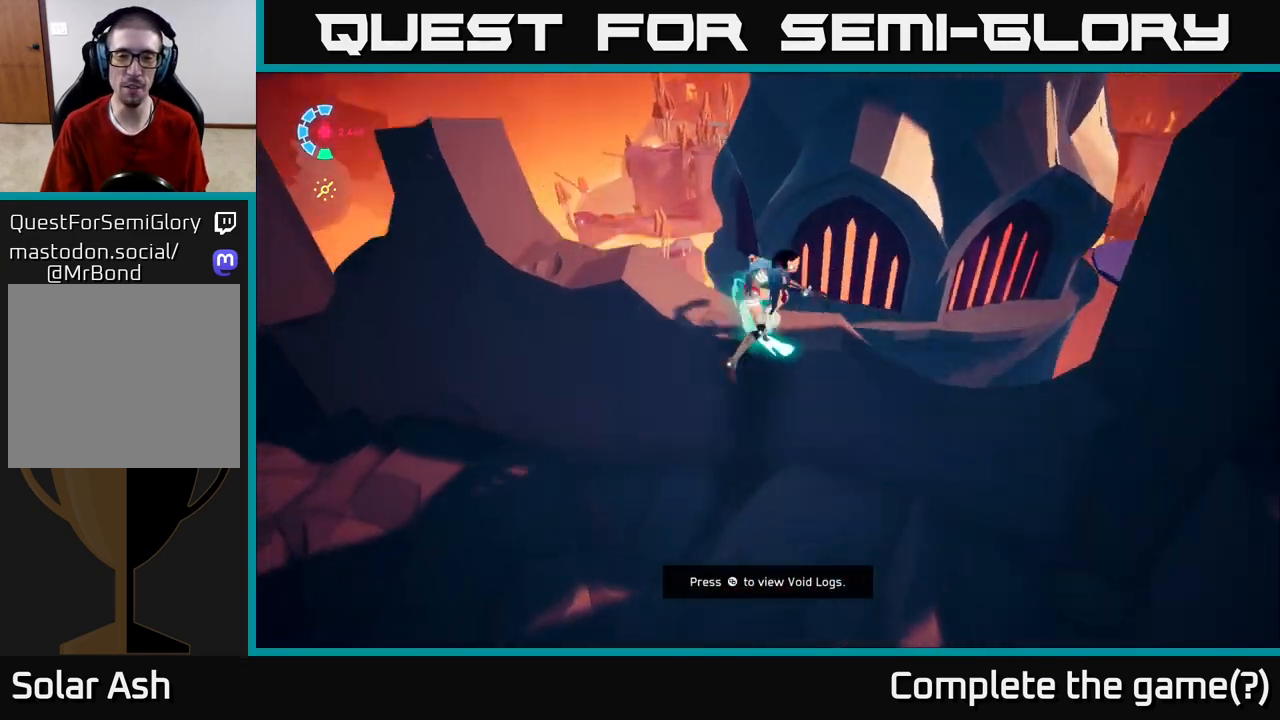
{"buttons": [], "left_stick": "center", "right_stick": "right", "events": [[117, "left_stick", "center"], [117, "right_stick", "left"], [350, "right_stick", "center"], [467, "right_stick", "right"]]}
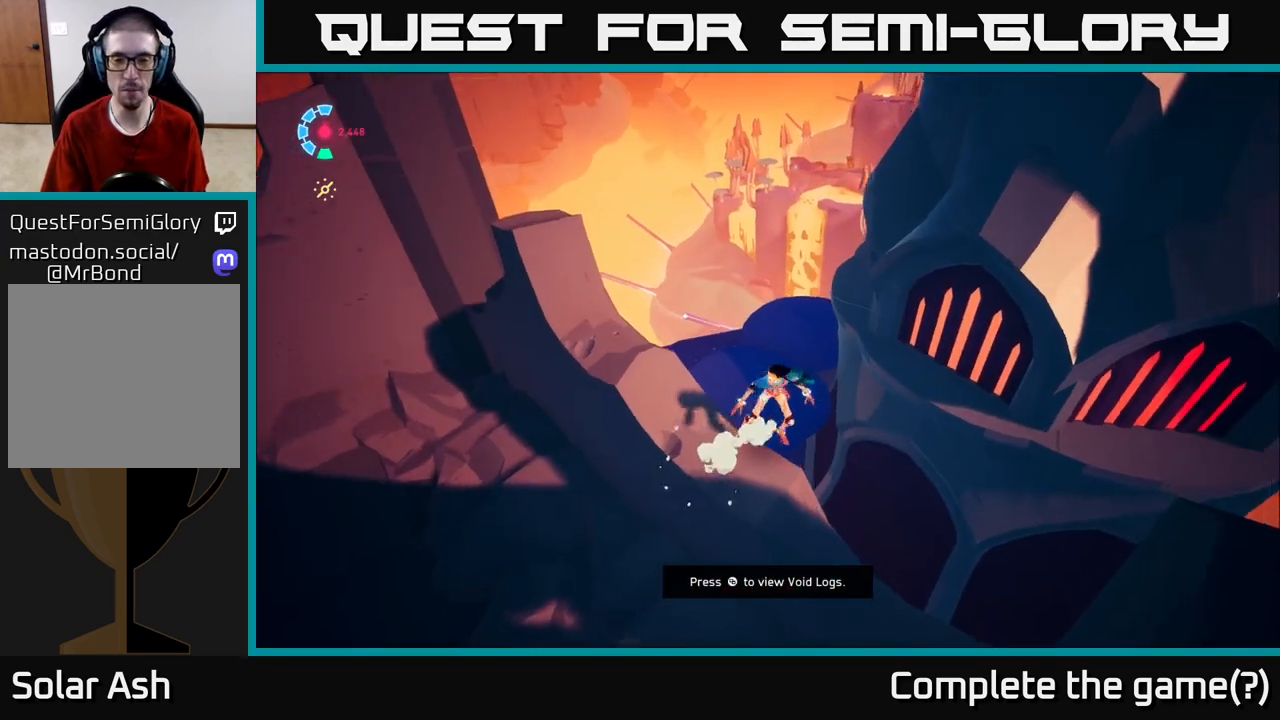
{"buttons": [], "left_stick": "right", "right_stick": "right", "events": [[267, "left_stick", "down"], [450, "left_stick", "right"]]}
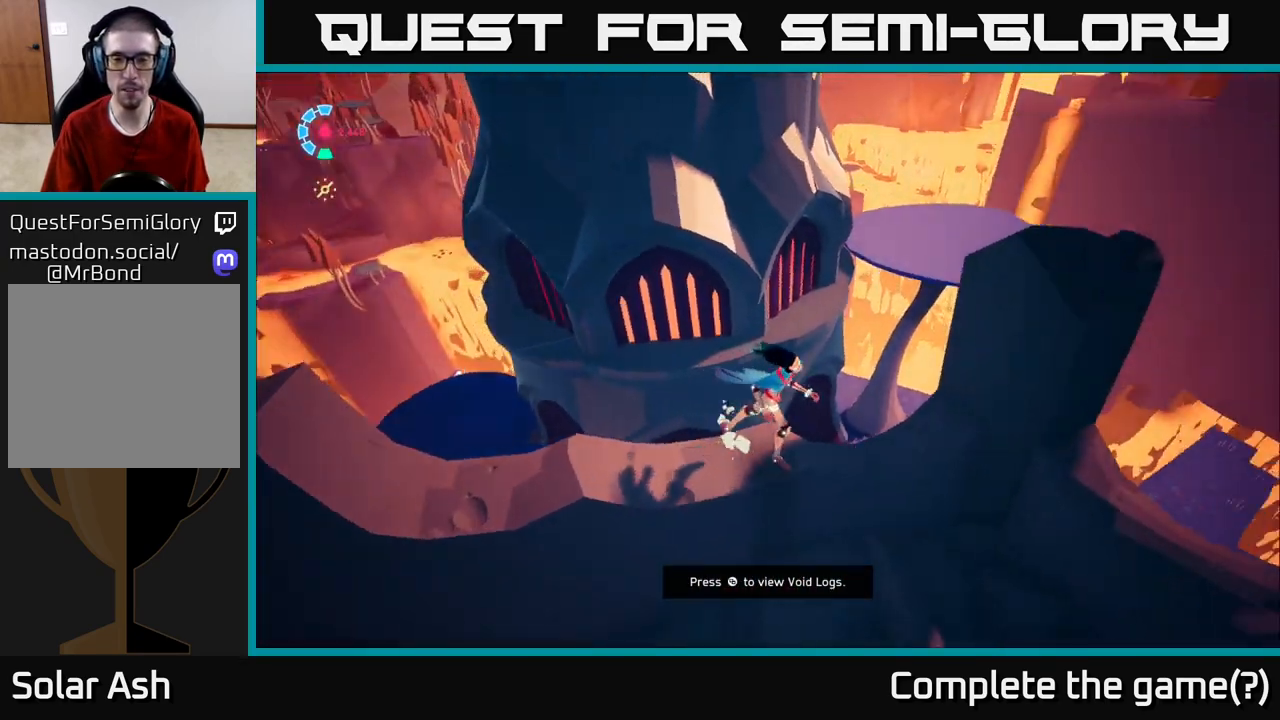
{"buttons": [], "left_stick": "right", "right_stick": "up-left", "events": [[50, "left_stick", "up-right"], [283, "left_stick", "right"], [333, "right_stick", "up"], [417, "right_stick", "up-left"]]}
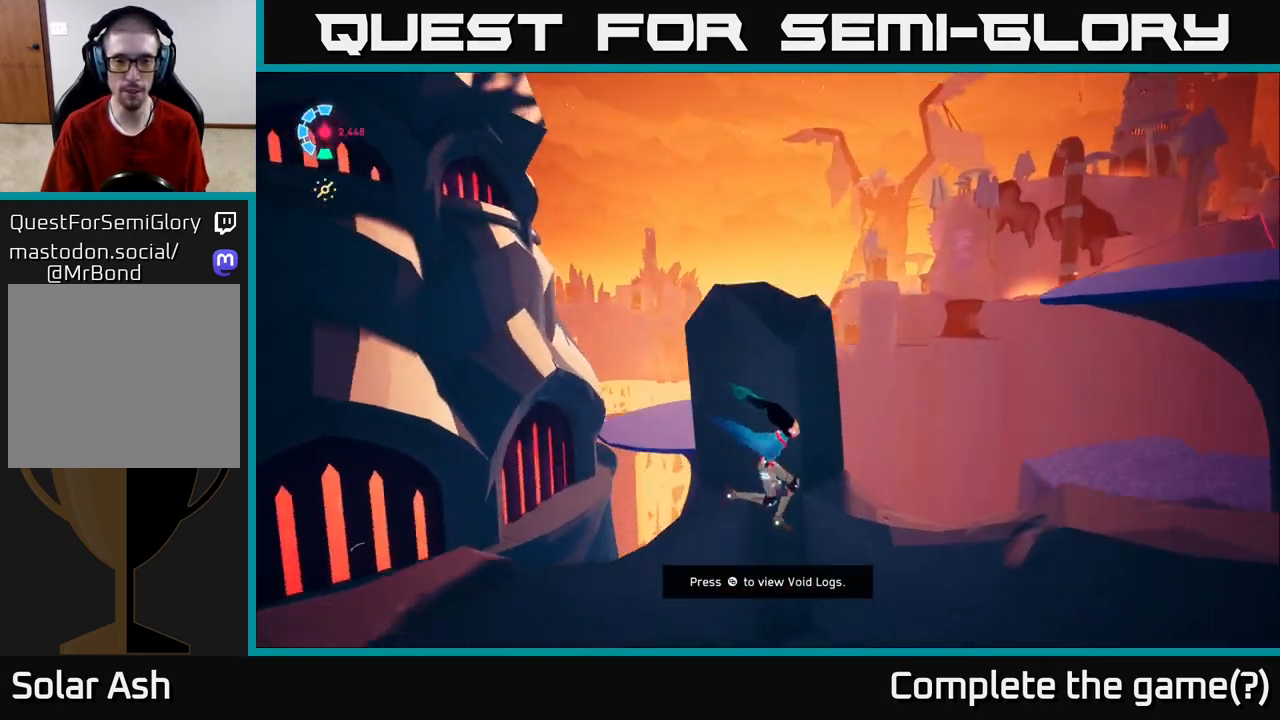
{"buttons": [], "left_stick": "right", "right_stick": "right", "events": [[50, "right_stick", "up-right"], [83, "left_stick", "down-right"], [117, "right_stick", "right"], [300, "left_stick", "right"]]}
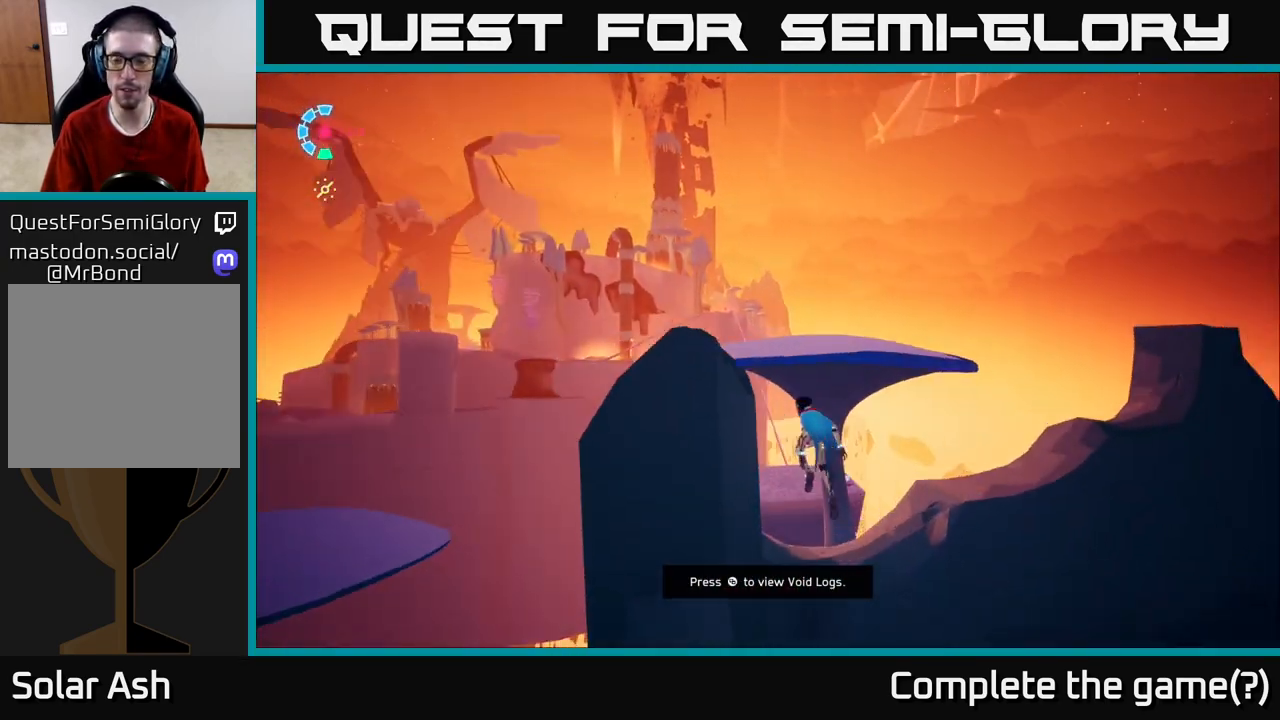
{"buttons": [], "left_stick": "center", "right_stick": "right", "events": [[233, "left_stick", "up-right"], [250, "right_stick", "down-right"], [400, "left_stick", "center"], [433, "right_stick", "right"]]}
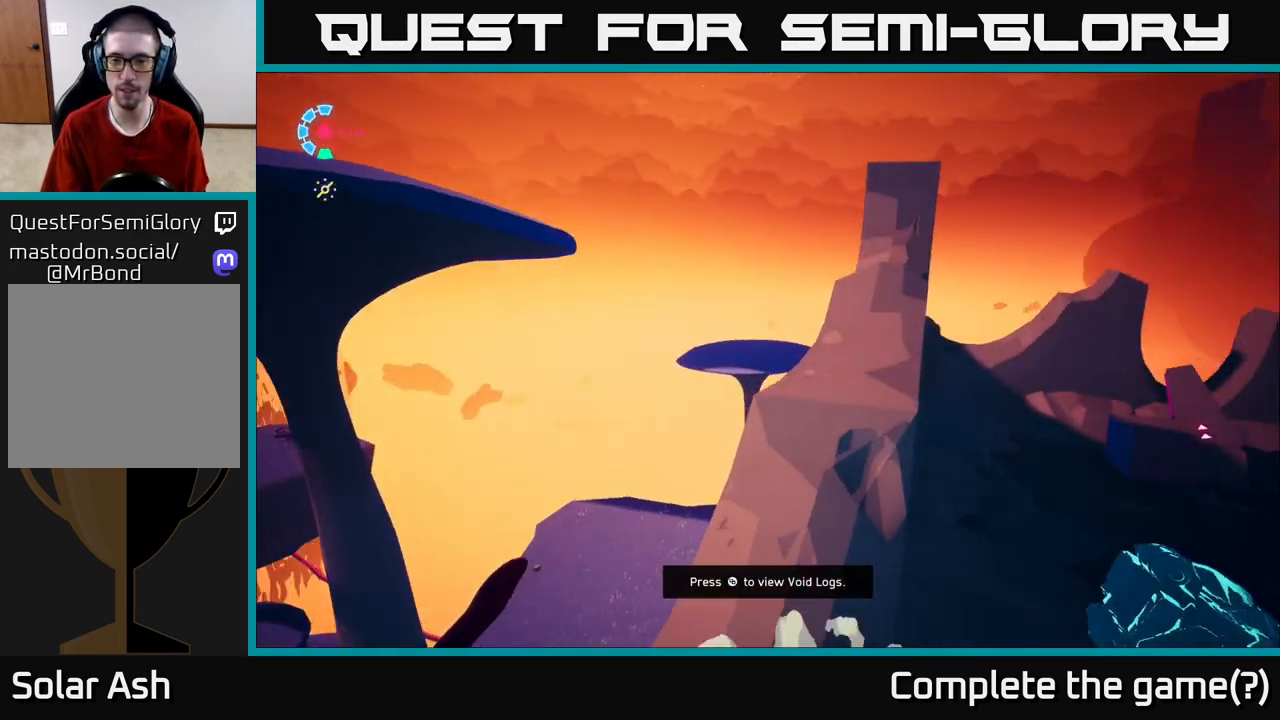
{"buttons": [], "left_stick": "up-left", "right_stick": "down-right", "events": [[183, "left_stick", "up"], [200, "right_stick", "down-right"], [300, "left_stick", "up-left"]]}
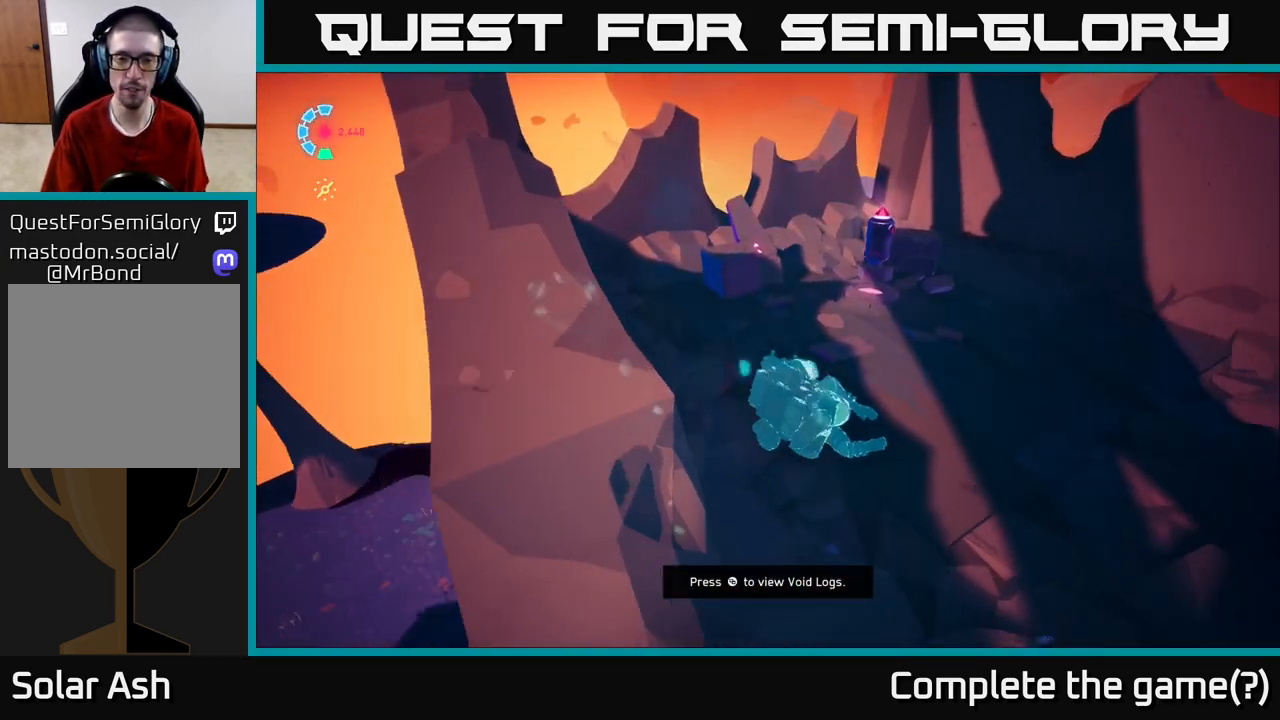
{"buttons": [], "left_stick": "up-left", "right_stick": "right", "events": [[33, "right_stick", "center"], [233, "right_stick", "right"], [300, "left_stick", "up"], [417, "left_stick", "up-left"]]}